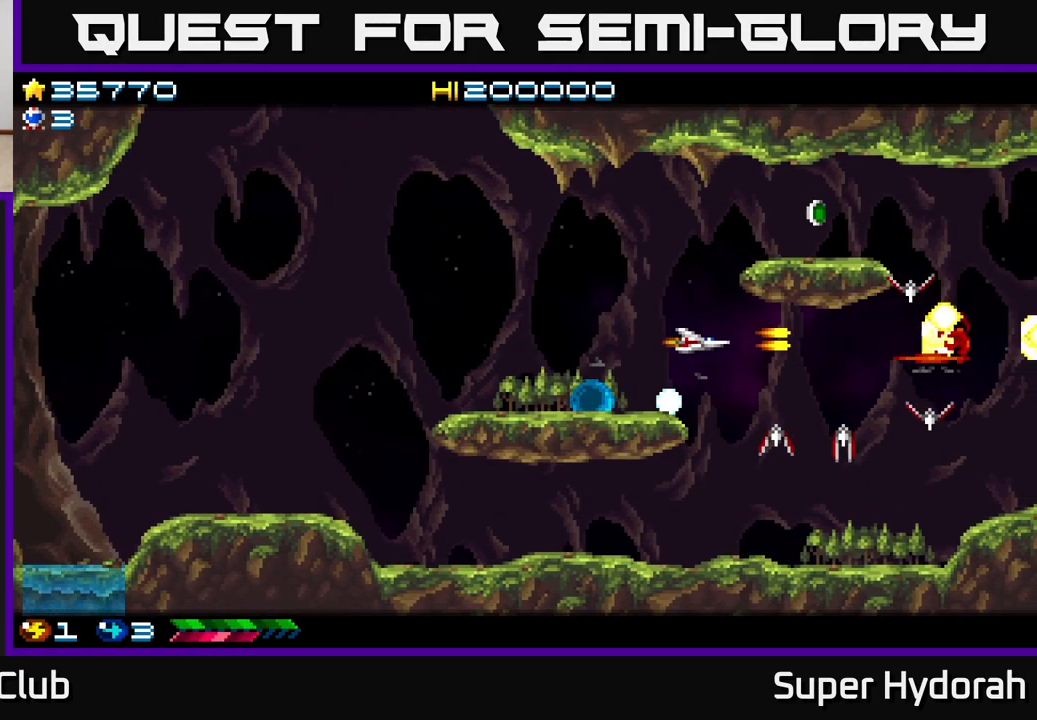
Gameplay with a controller (Xbox layout); each line is a JSON object with the inputs held at the frame after it. "events" lists button and stick changes between this image and that frame as [ms after this image, input, new state], when the widget could be followed in between. Not read: left_stick right_stick.
{"buttons": ["A", "DPAD_UP"], "events": [[33, "DPAD_DOWN", "up"], [50, "DPAD_LEFT", "down"], [200, "DPAD_UP", "down"], [267, "DPAD_UP", "up"], [400, "DPAD_UP", "down"], [483, "DPAD_LEFT", "up"]]}
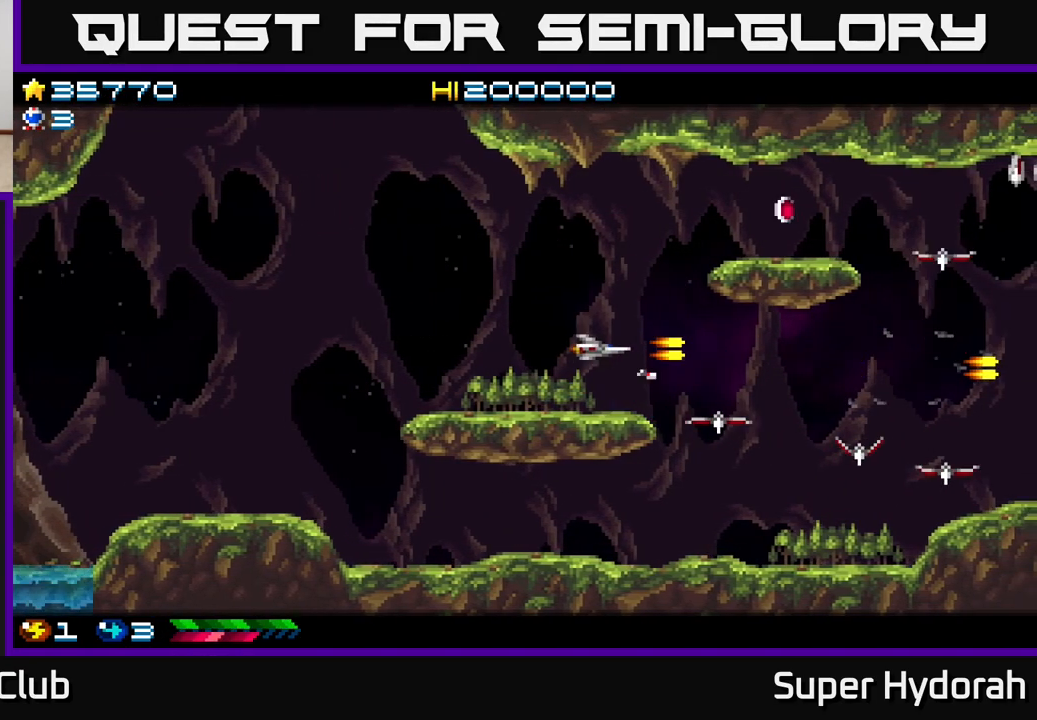
{"buttons": ["A", "DPAD_RIGHT"], "events": [[283, "DPAD_RIGHT", "down"], [483, "DPAD_UP", "up"]]}
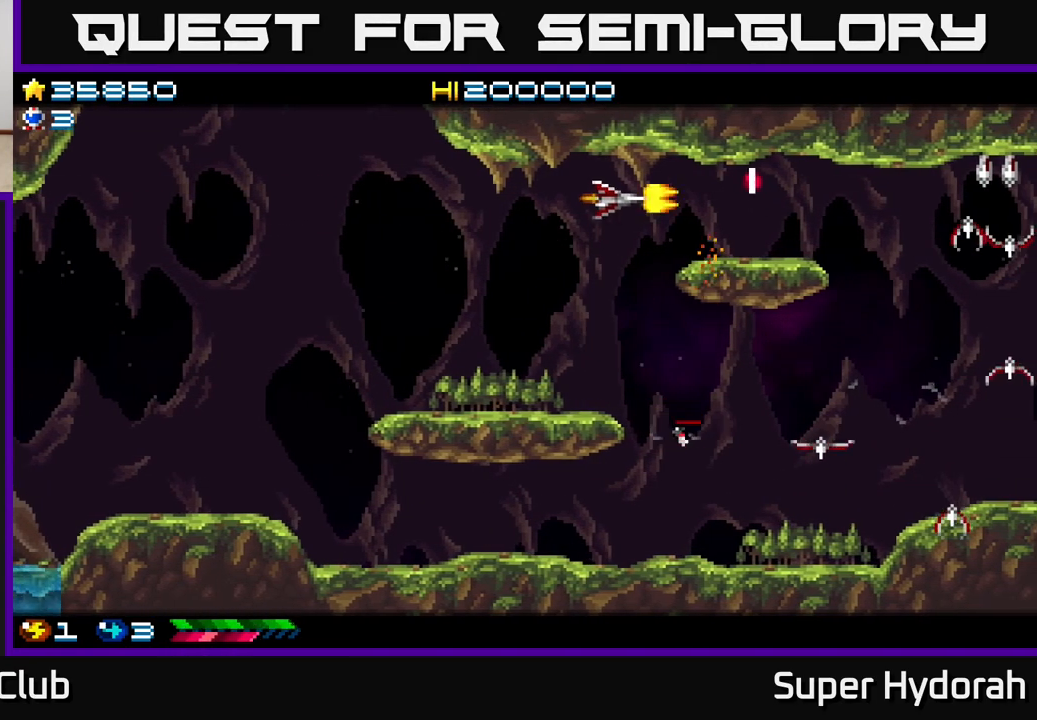
{"buttons": ["A", "DPAD_LEFT"], "events": [[317, "DPAD_DOWN", "down"], [350, "DPAD_RIGHT", "up"], [417, "DPAD_LEFT", "down"], [433, "DPAD_DOWN", "up"]]}
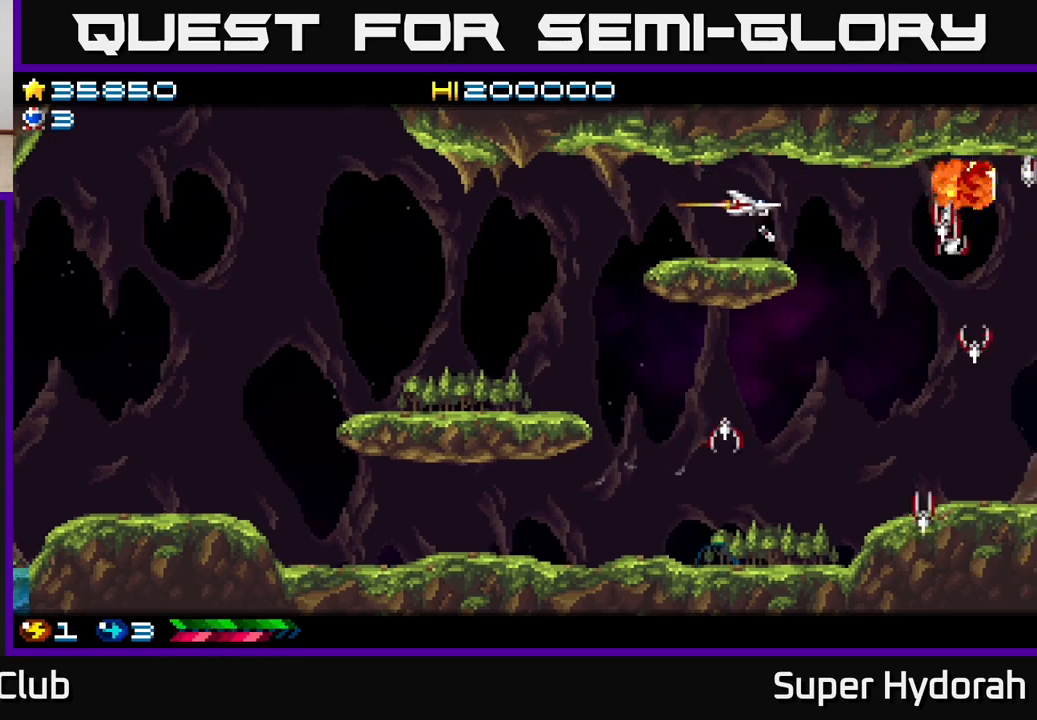
{"buttons": ["A", "DPAD_LEFT"], "events": []}
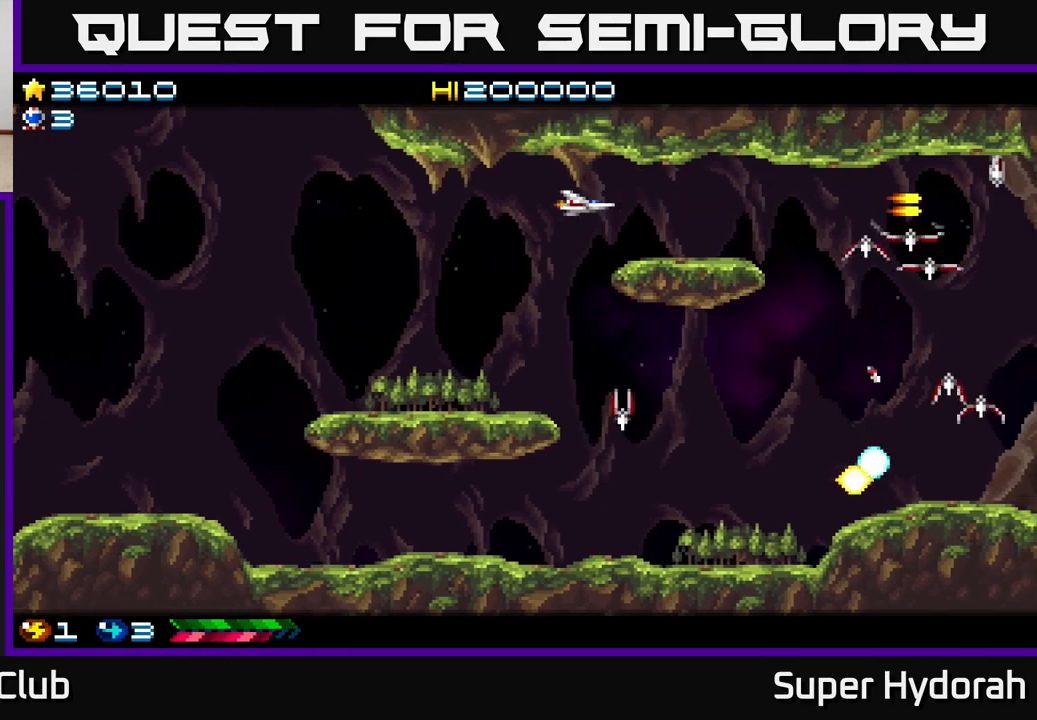
{"buttons": ["A", "DPAD_DOWN"], "events": [[83, "DPAD_DOWN", "down"], [333, "DPAD_LEFT", "up"]]}
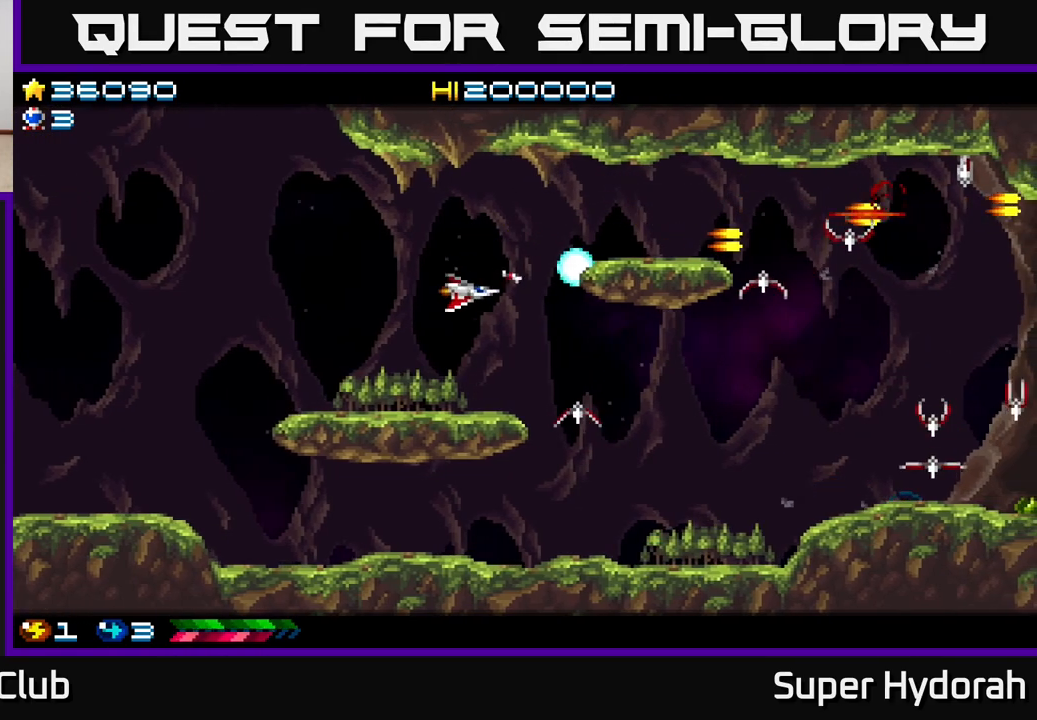
{"buttons": ["A", "DPAD_RIGHT"], "events": [[117, "DPAD_RIGHT", "down"], [133, "DPAD_DOWN", "up"], [167, "DPAD_DOWN", "down"], [183, "DPAD_DOWN", "up"], [267, "DPAD_RIGHT", "up"], [467, "DPAD_RIGHT", "down"]]}
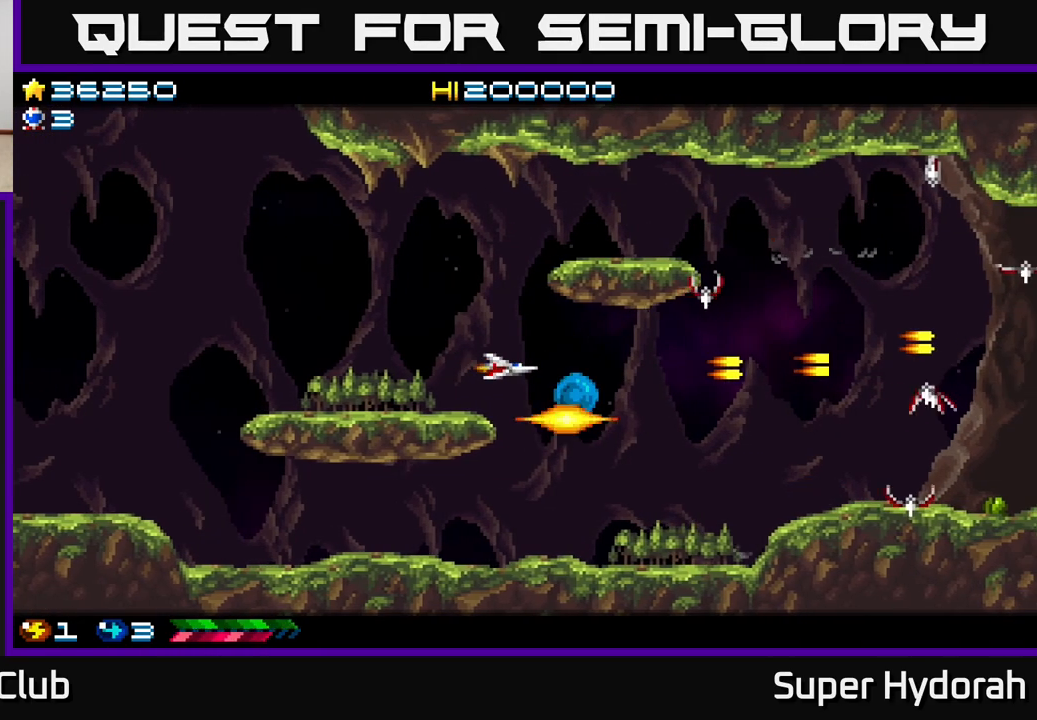
{"buttons": ["A"], "events": [[117, "DPAD_UP", "down"], [150, "DPAD_RIGHT", "up"], [267, "DPAD_LEFT", "down"], [300, "DPAD_UP", "up"], [417, "DPAD_LEFT", "up"]]}
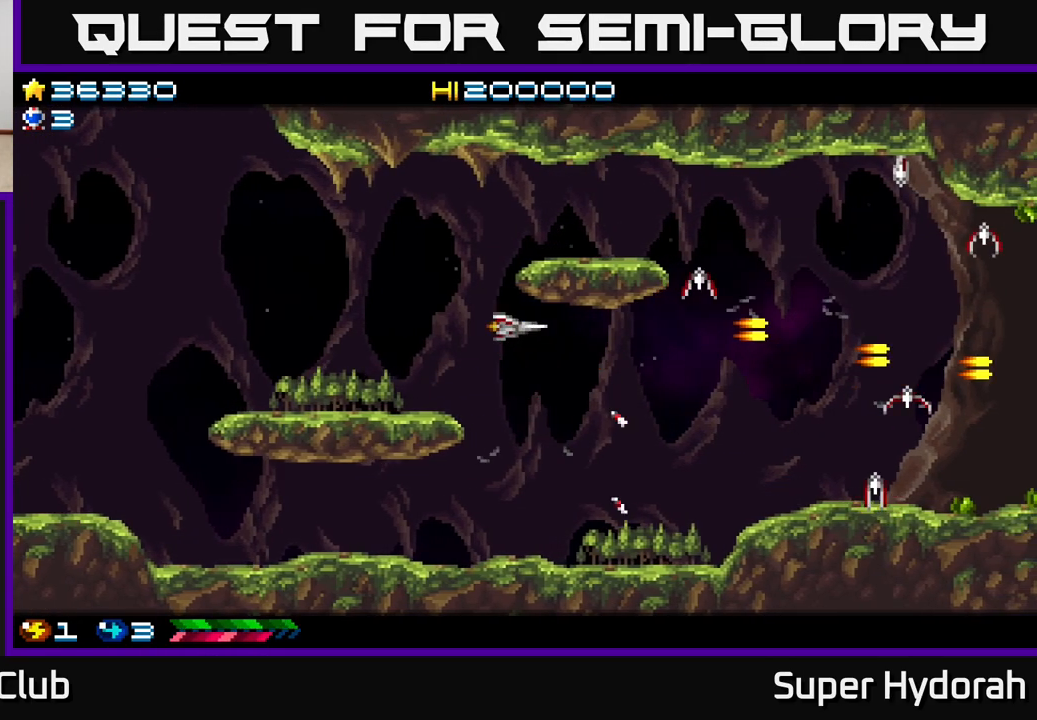
{"buttons": ["A", "DPAD_DOWN", "DPAD_RIGHT"], "events": [[250, "DPAD_RIGHT", "down"], [367, "DPAD_DOWN", "down"]]}
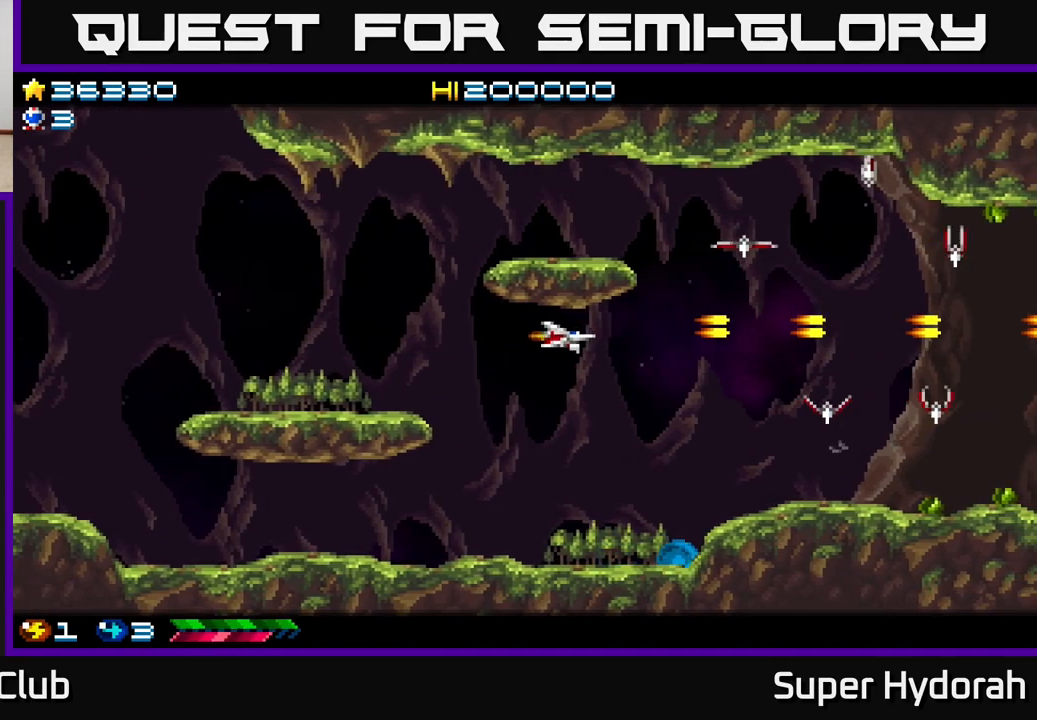
{"buttons": ["A", "DPAD_UP"], "events": [[217, "DPAD_DOWN", "up"], [283, "DPAD_UP", "down"], [350, "DPAD_RIGHT", "up"], [367, "A", "up"], [483, "A", "down"]]}
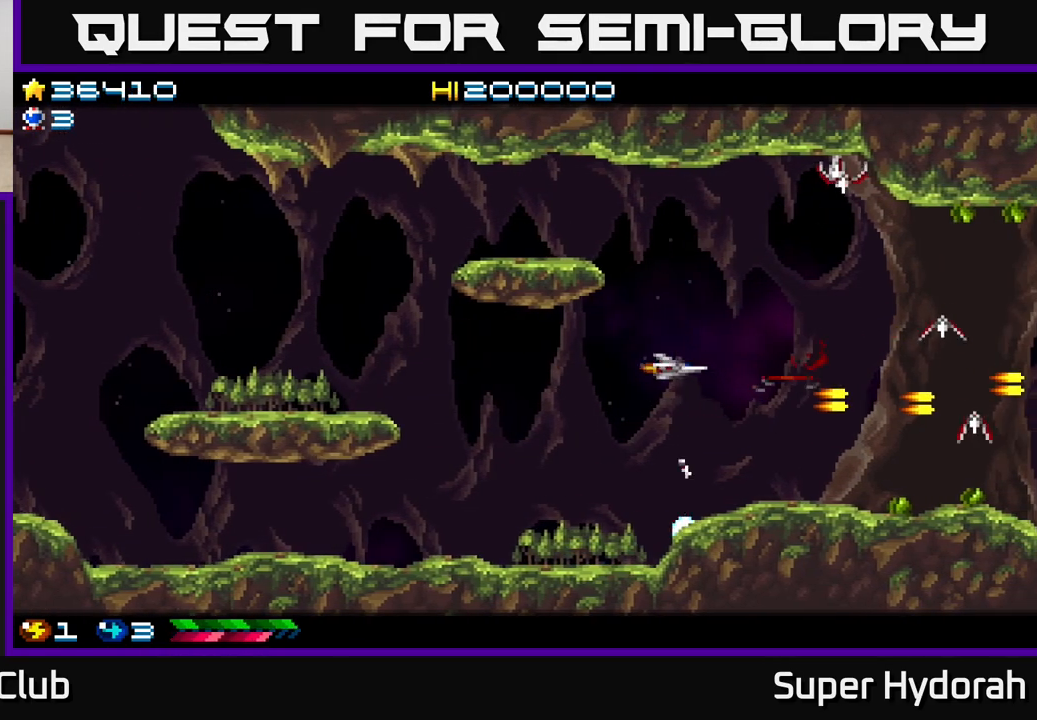
{"buttons": ["A"], "events": [[467, "DPAD_UP", "up"]]}
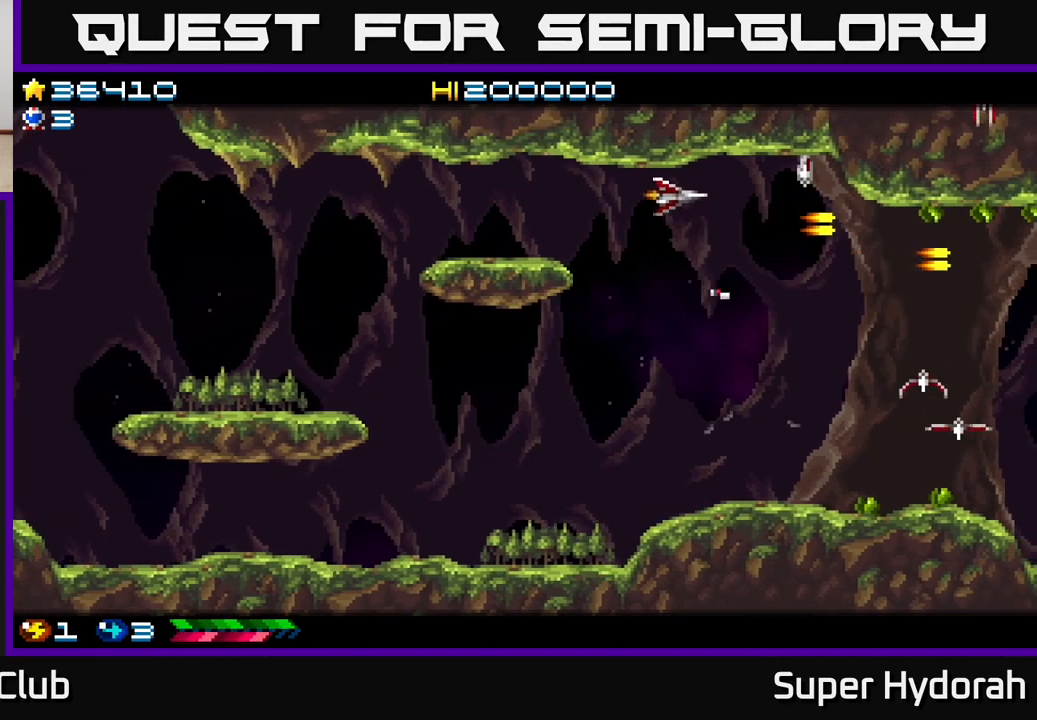
{"buttons": ["A", "DPAD_DOWN"], "events": [[200, "DPAD_DOWN", "down"]]}
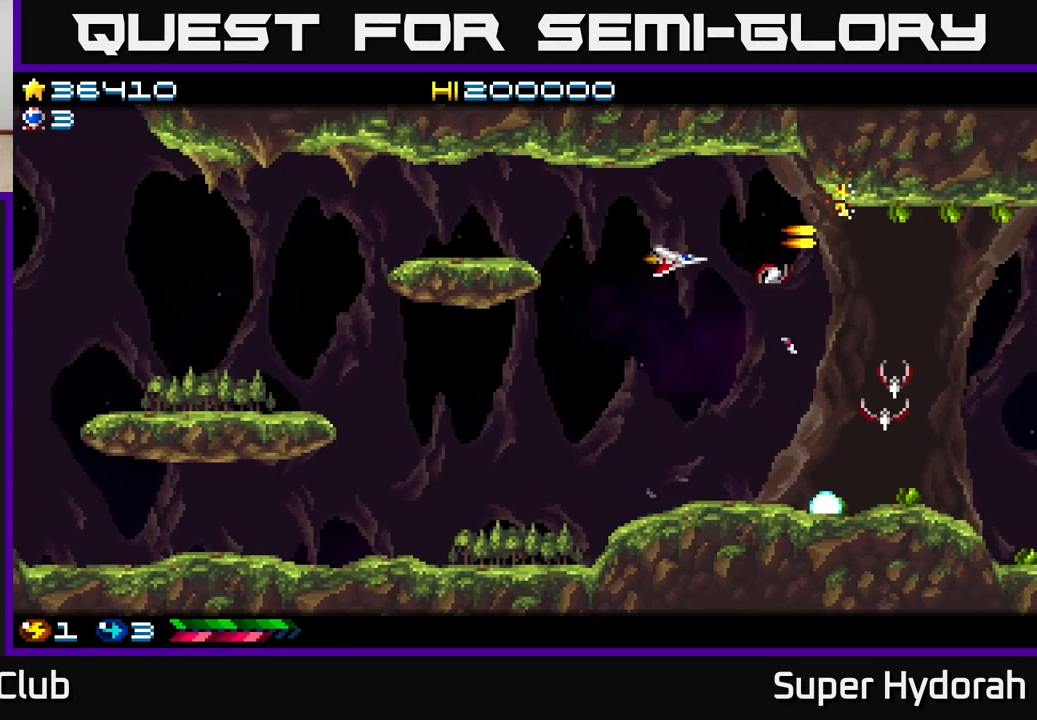
{"buttons": ["A", "DPAD_UP", "DPAD_LEFT"], "events": [[333, "DPAD_DOWN", "up"], [333, "DPAD_LEFT", "down"], [450, "DPAD_UP", "down"]]}
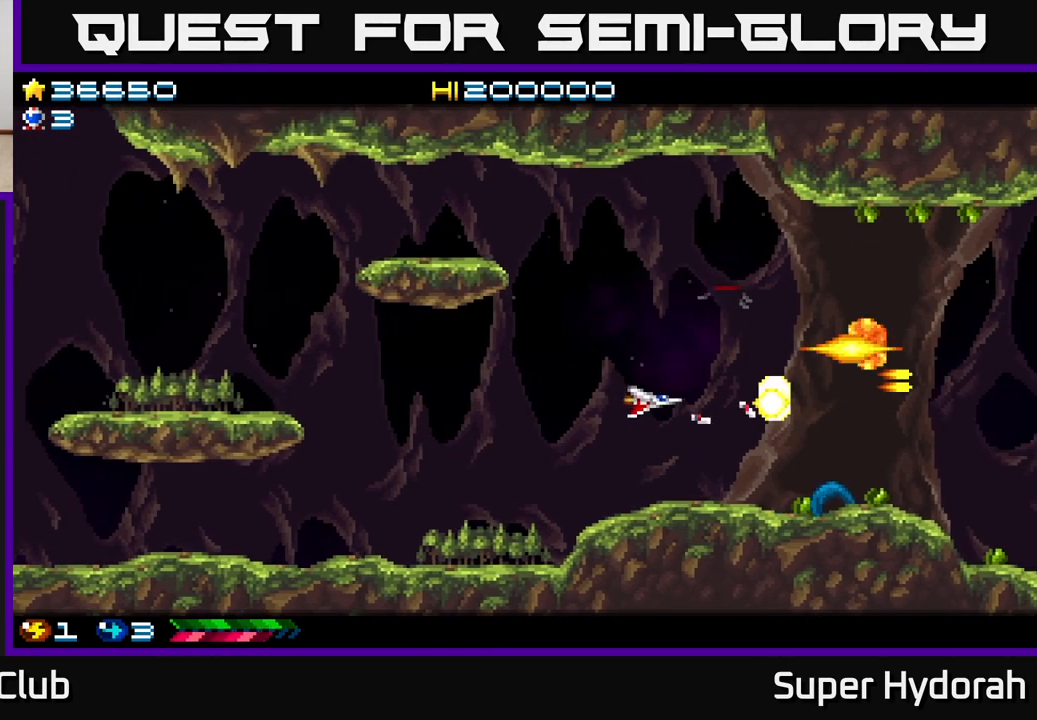
{"buttons": ["A", "DPAD_RIGHT"], "events": [[50, "DPAD_LEFT", "up"], [117, "A", "up"], [300, "DPAD_RIGHT", "down"], [400, "DPAD_UP", "up"], [433, "A", "down"]]}
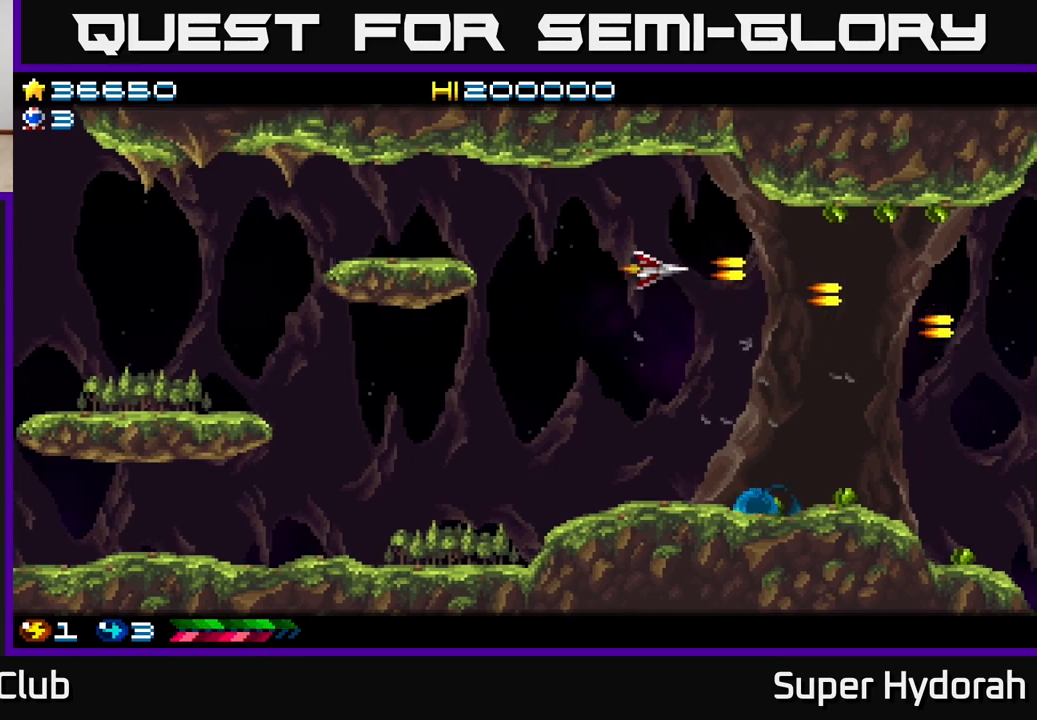
{"buttons": ["DPAD_LEFT"], "events": [[67, "DPAD_DOWN", "down"], [100, "DPAD_RIGHT", "up"], [233, "DPAD_RIGHT", "down"], [333, "DPAD_DOWN", "up"], [333, "DPAD_RIGHT", "up"], [350, "A", "up"], [350, "DPAD_LEFT", "down"]]}
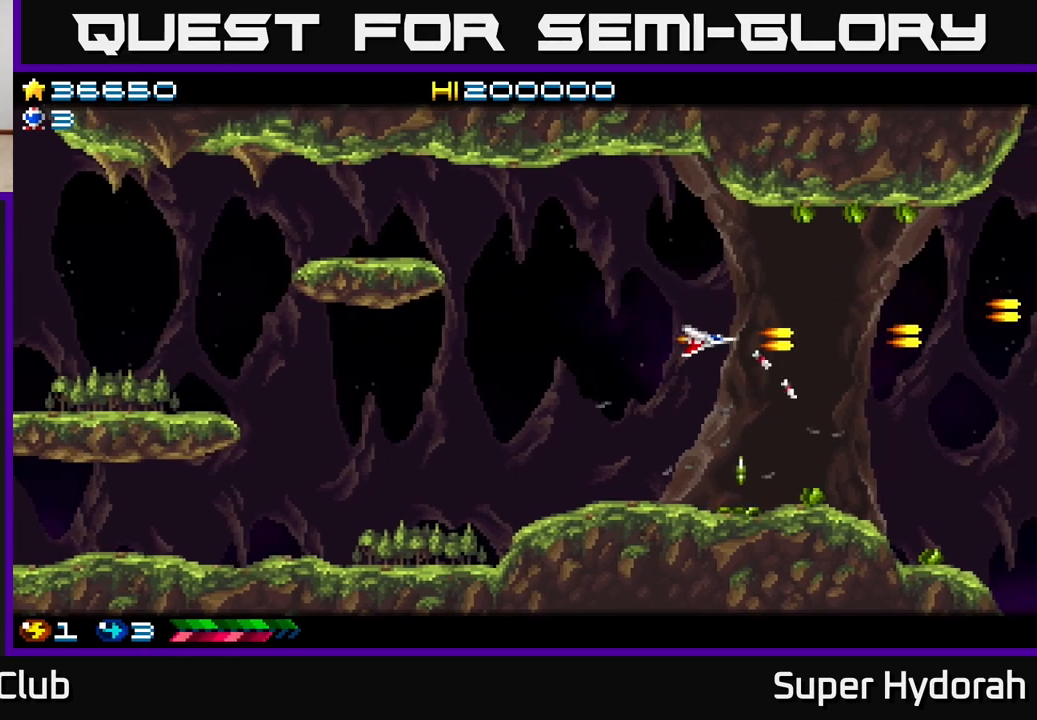
{"buttons": ["DPAD_RIGHT"], "events": [[333, "DPAD_LEFT", "up"], [500, "DPAD_RIGHT", "down"]]}
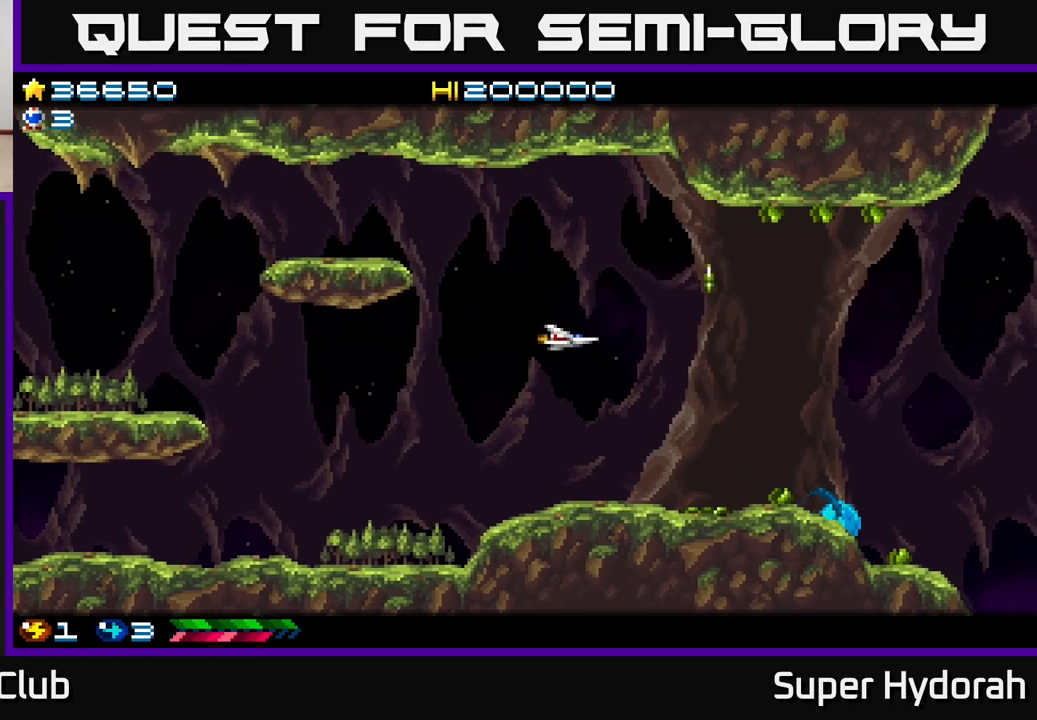
{"buttons": ["DPAD_RIGHT"], "events": [[183, "DPAD_DOWN", "down"], [300, "DPAD_DOWN", "up"]]}
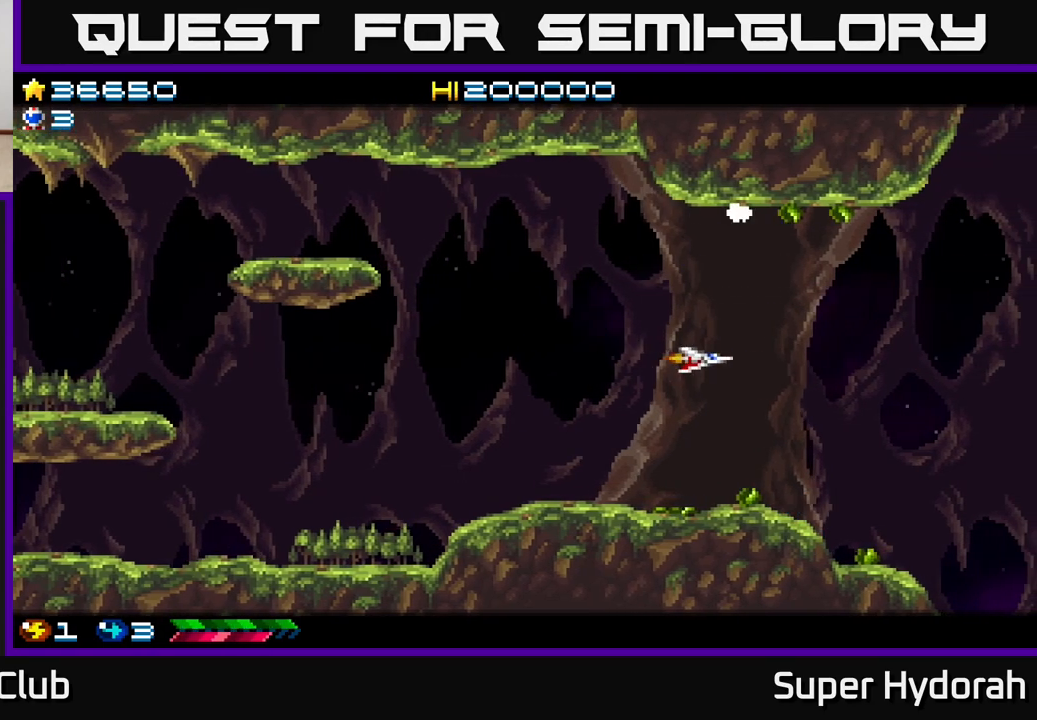
{"buttons": ["A"], "events": [[467, "A", "down"], [500, "DPAD_RIGHT", "up"]]}
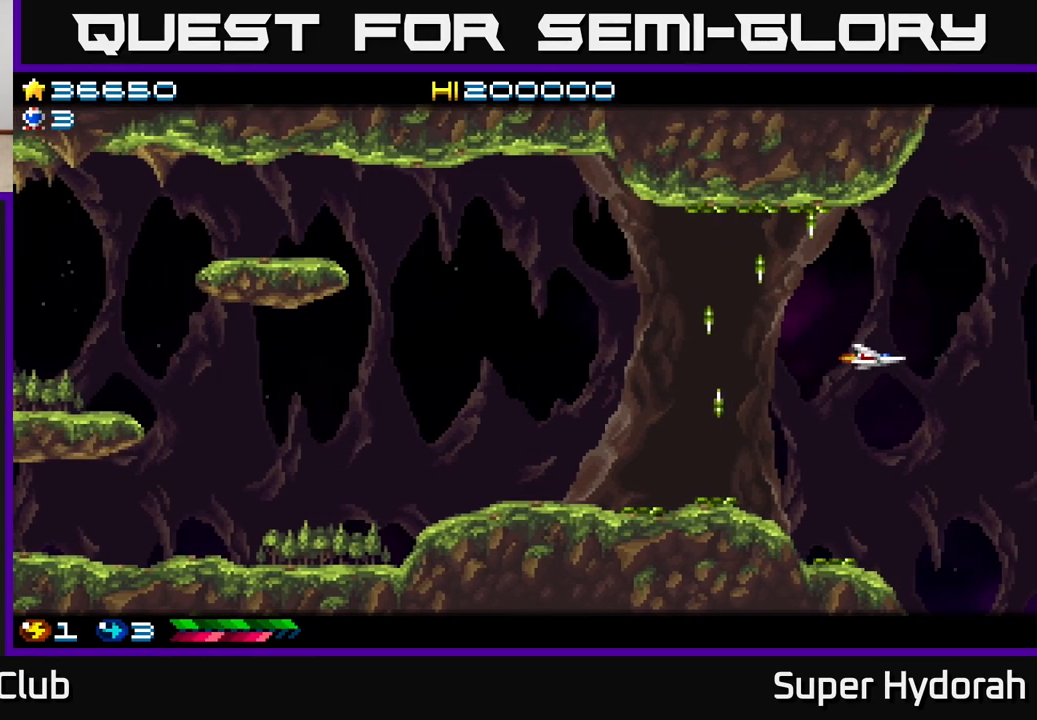
{"buttons": ["A", "DPAD_DOWN"], "events": [[500, "DPAD_DOWN", "down"]]}
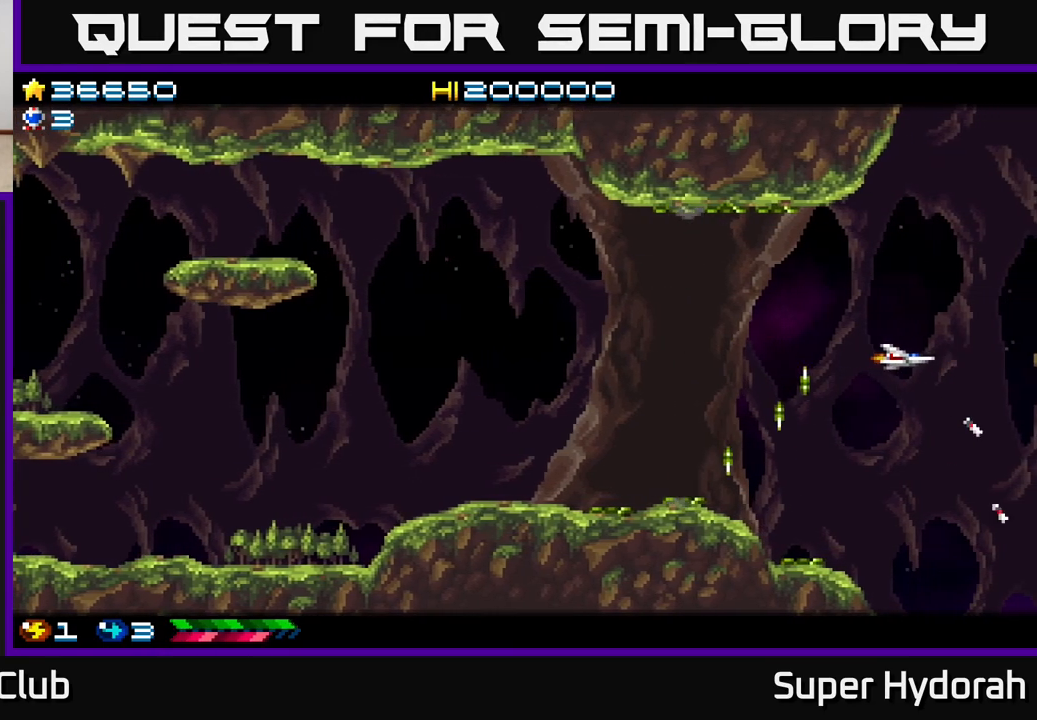
{"buttons": ["A", "DPAD_UP"], "events": [[383, "DPAD_DOWN", "up"], [417, "DPAD_UP", "down"]]}
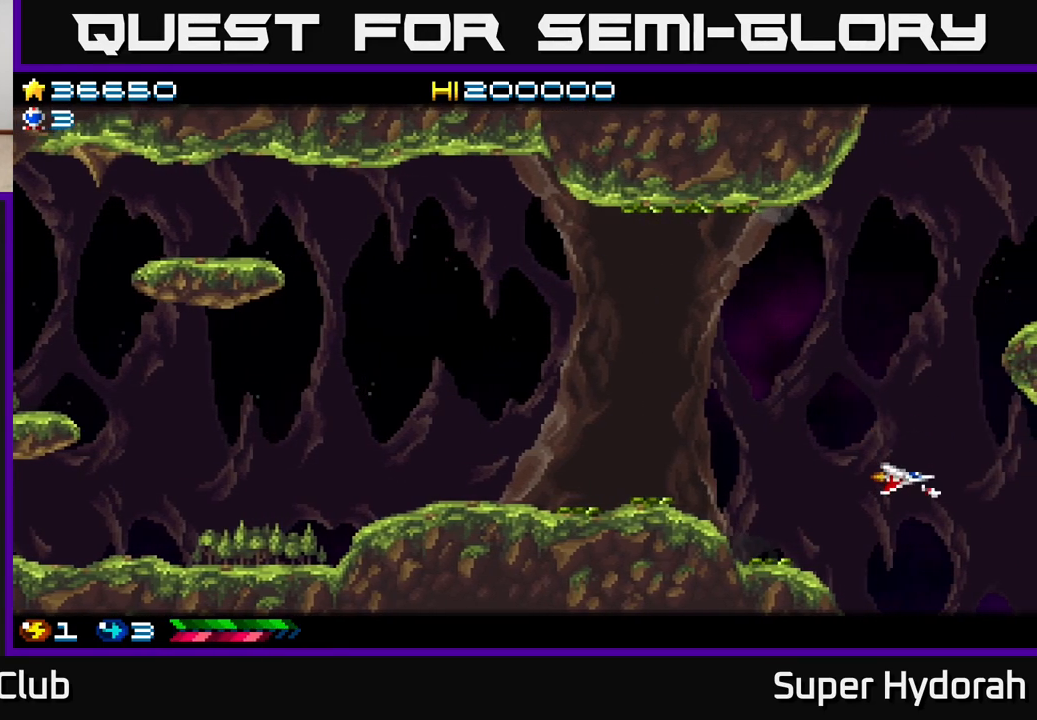
{"buttons": ["A"], "events": [[117, "DPAD_UP", "up"], [233, "DPAD_DOWN", "down"], [283, "DPAD_DOWN", "up"]]}
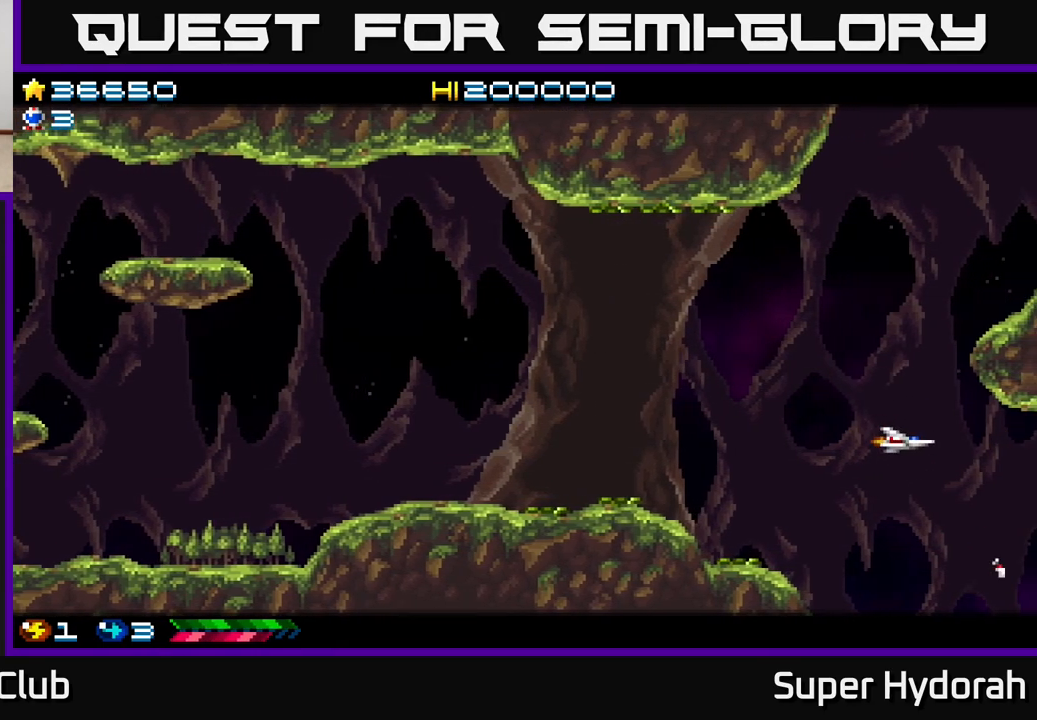
{"buttons": ["A"], "events": []}
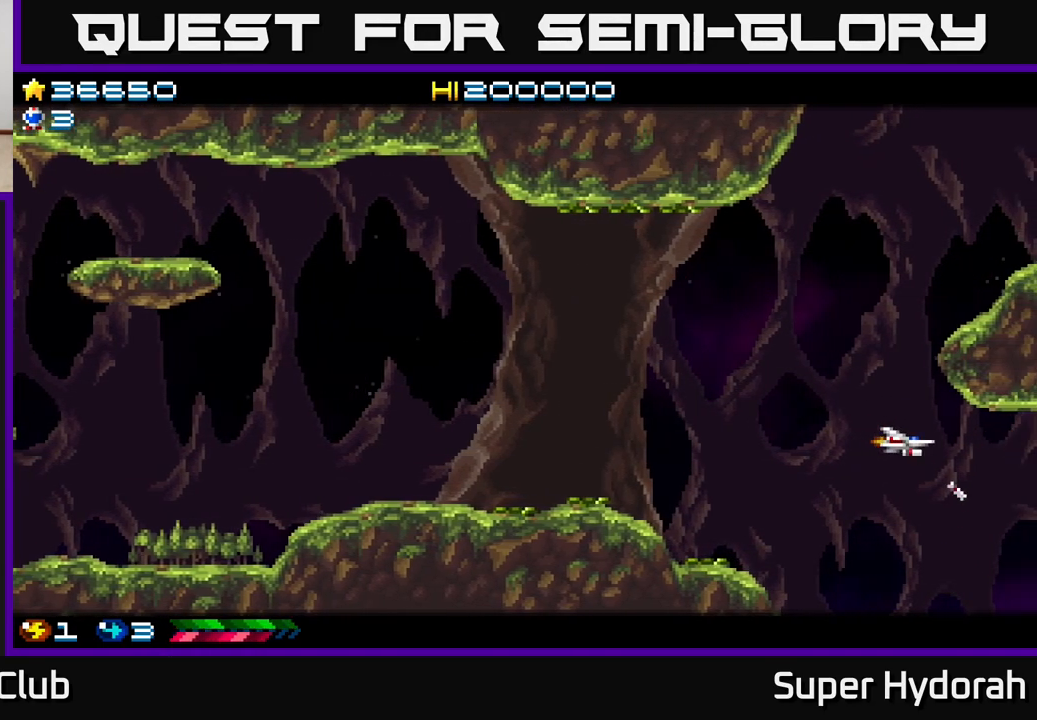
{"buttons": ["A"], "events": []}
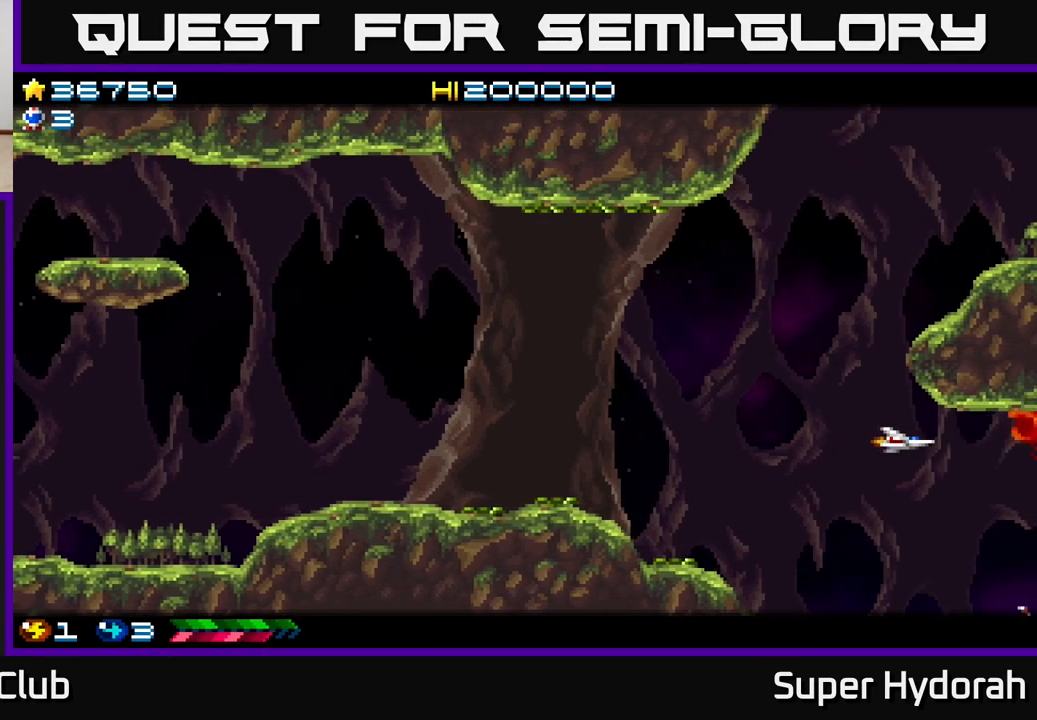
{"buttons": ["A", "DPAD_LEFT"], "events": [[33, "DPAD_LEFT", "down"], [183, "DPAD_LEFT", "up"], [383, "DPAD_LEFT", "down"]]}
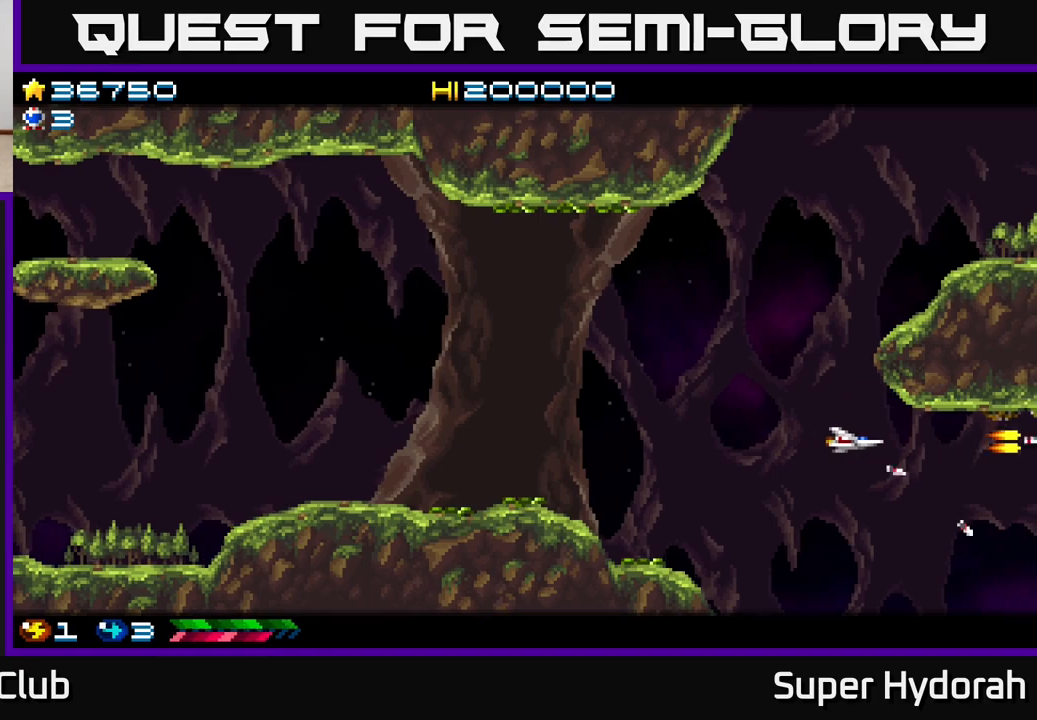
{"buttons": ["A"], "events": [[33, "DPAD_LEFT", "up"], [233, "DPAD_LEFT", "down"], [400, "DPAD_LEFT", "up"]]}
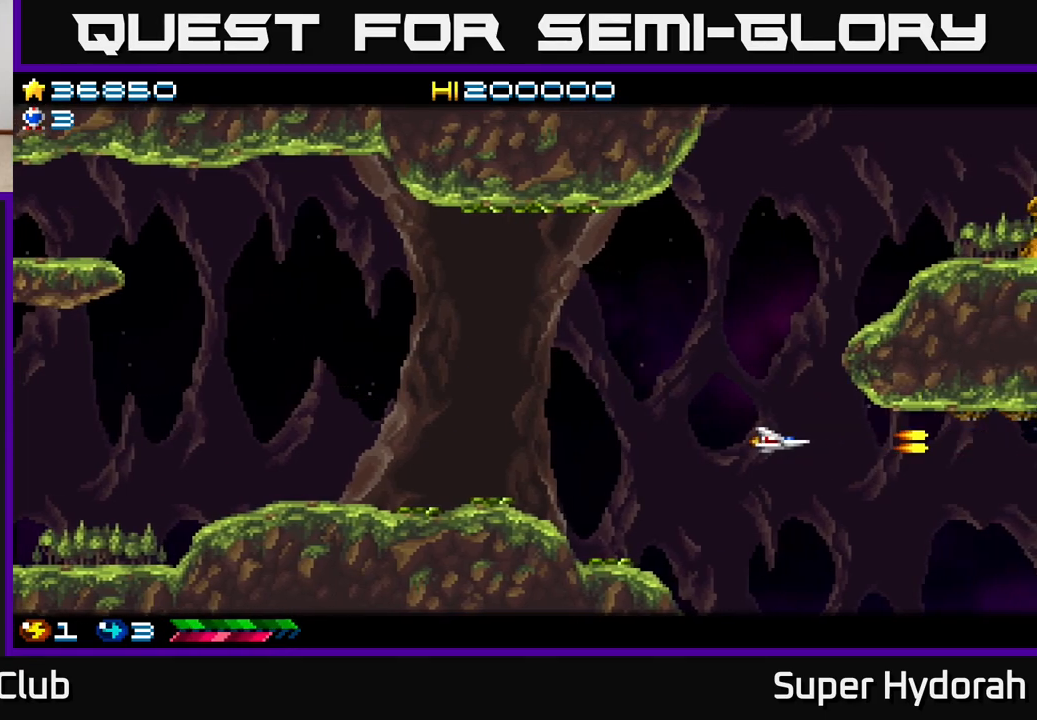
{"buttons": ["DPAD_UP"], "events": [[83, "DPAD_LEFT", "down"], [183, "DPAD_UP", "down"], [233, "DPAD_LEFT", "up"], [367, "A", "up"]]}
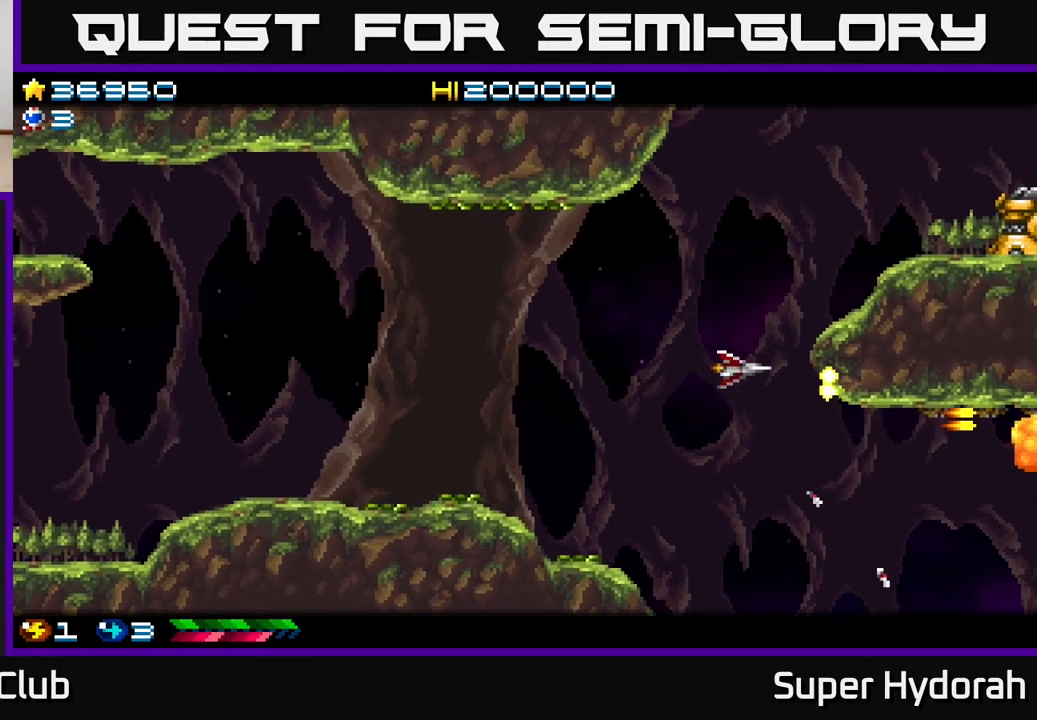
{"buttons": ["A", "DPAD_RIGHT"], "events": [[217, "DPAD_RIGHT", "down"], [317, "A", "down"], [450, "DPAD_UP", "up"]]}
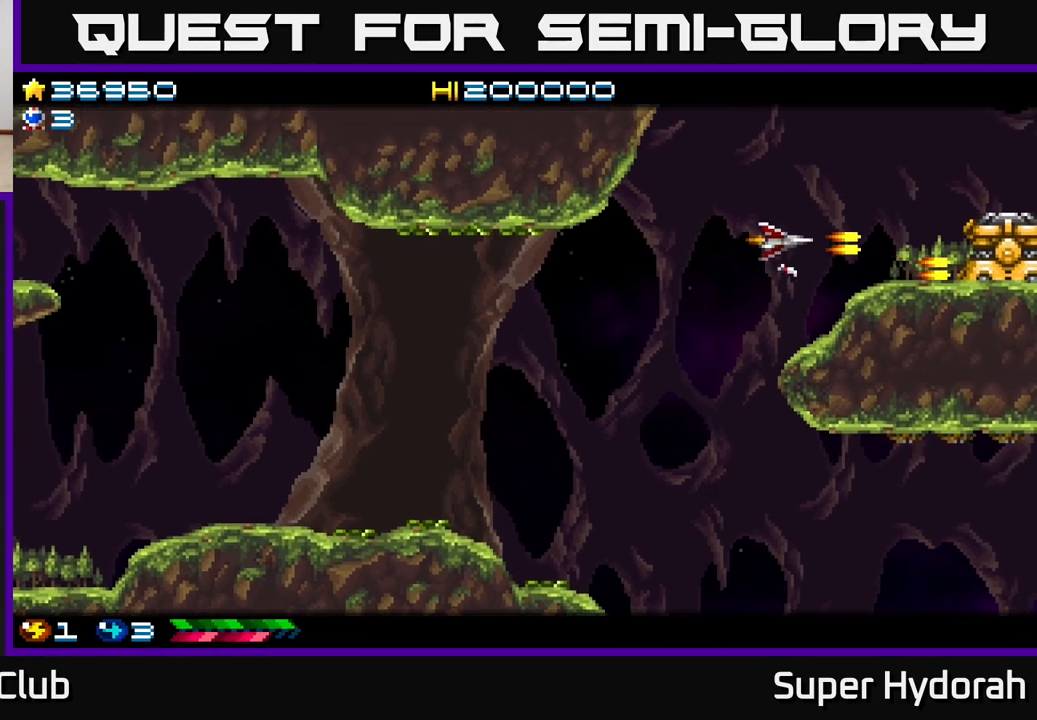
{"buttons": ["A"], "events": [[233, "DPAD_RIGHT", "up"], [333, "DPAD_LEFT", "down"], [450, "DPAD_LEFT", "up"]]}
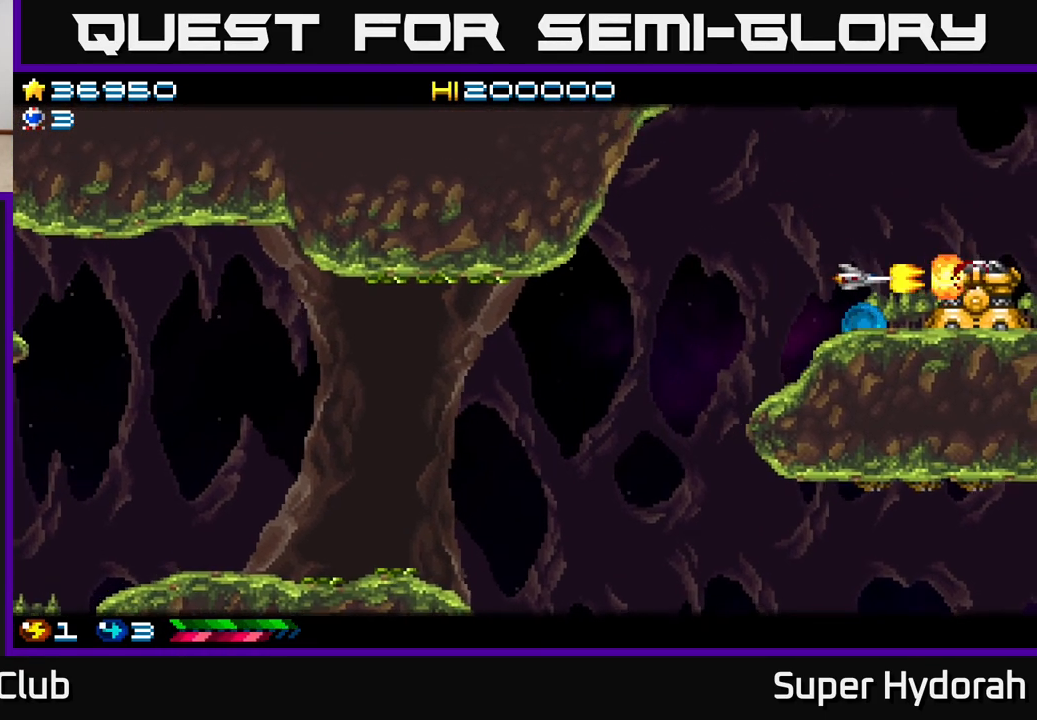
{"buttons": ["A", "DPAD_RIGHT"], "events": [[217, "DPAD_LEFT", "down"], [333, "DPAD_LEFT", "up"], [450, "DPAD_RIGHT", "down"]]}
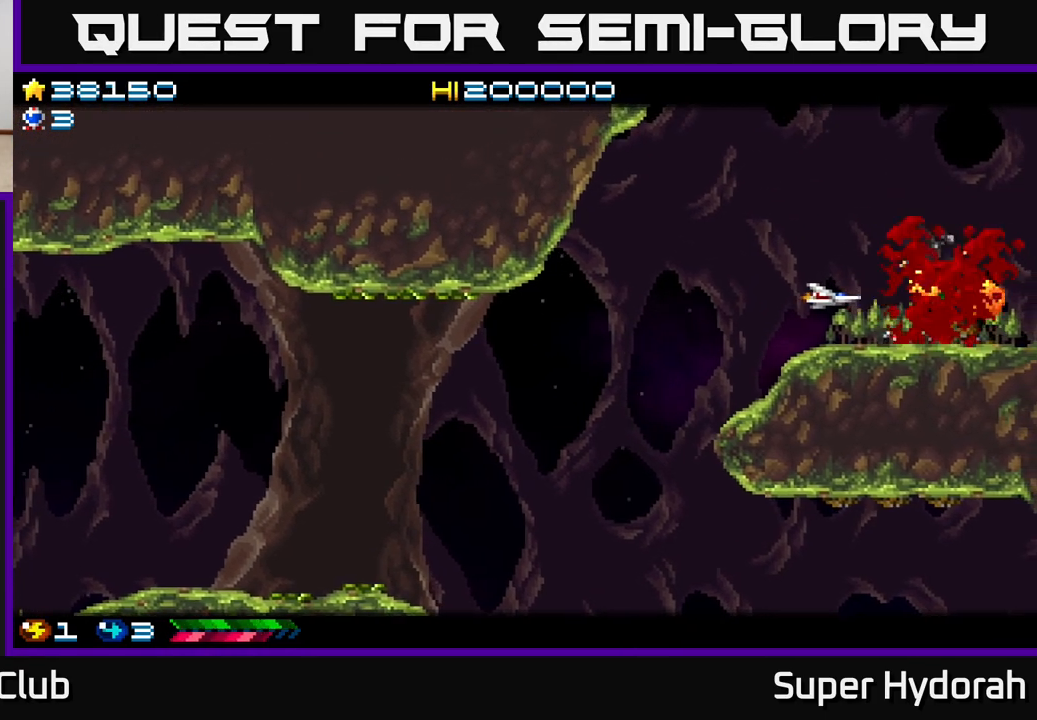
{"buttons": ["A", "DPAD_UP"], "events": [[267, "DPAD_RIGHT", "up"], [267, "DPAD_UP", "down"]]}
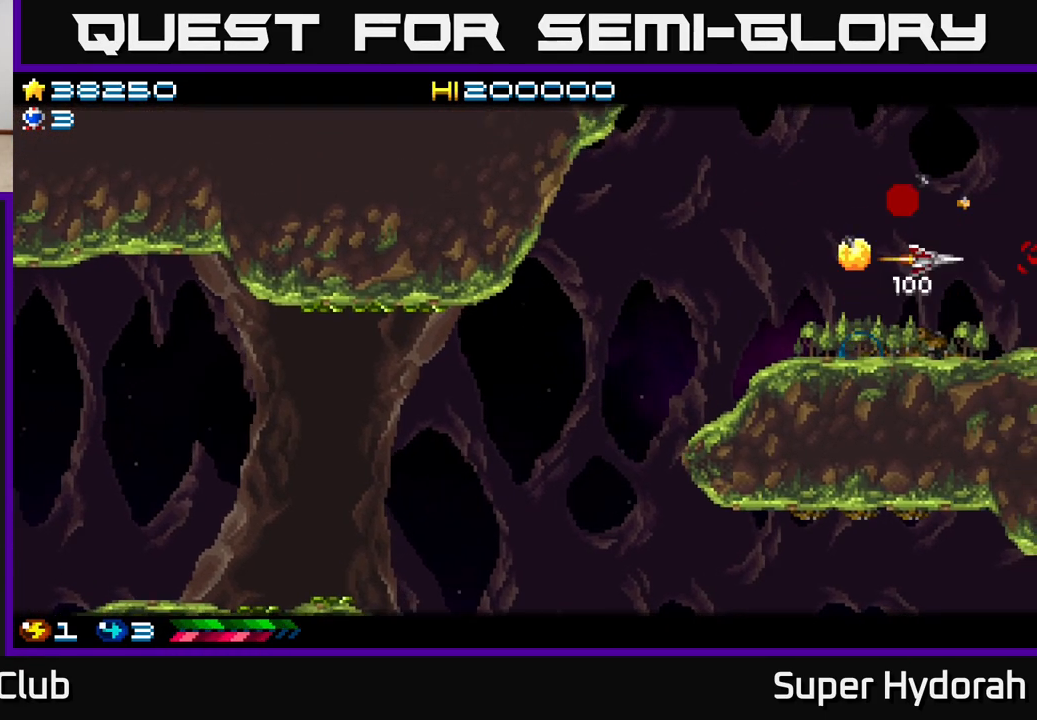
{"buttons": ["A", "DPAD_LEFT"], "events": [[83, "DPAD_LEFT", "down"], [300, "DPAD_UP", "up"]]}